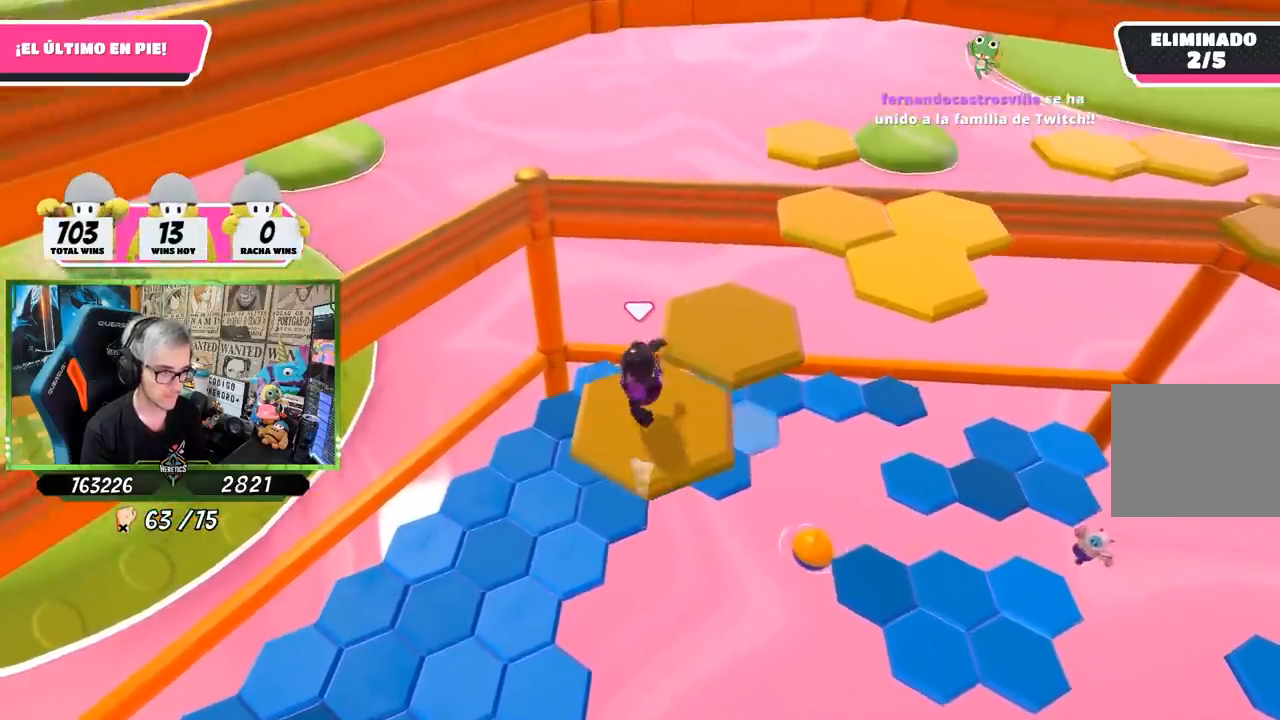
Gameplay with a controller (PlayStation layout); each line is a JSON object with the inputs held at the frame after it (dt_ms = milliseconds from this image to that frame). "events" lists button and stick changes between this image and that frame as [ms after this image, input, new state], when the widget could be followed in between. Not read: L3 R3.
{"dt_ms": 500, "buttons": [], "left_stick": "up", "right_stick": "right", "events": [[67, "left_stick", "up-right"], [100, "CROSS", "down"], [200, "CROSS", "up"], [333, "right_stick", "right"], [400, "left_stick", "up"]]}
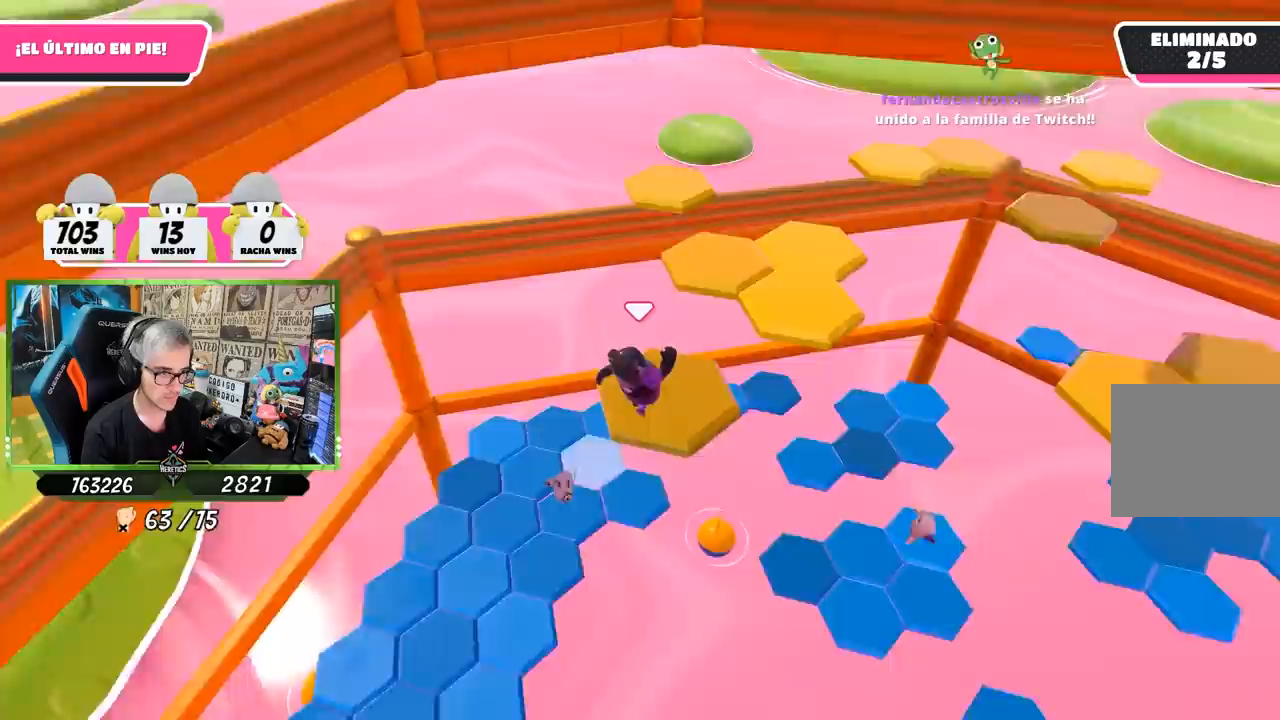
{"dt_ms": 500, "buttons": [], "left_stick": "up", "right_stick": "center", "events": [[233, "left_stick", "center"], [250, "right_stick", "up-right"], [367, "left_stick", "up"], [367, "right_stick", "center"]]}
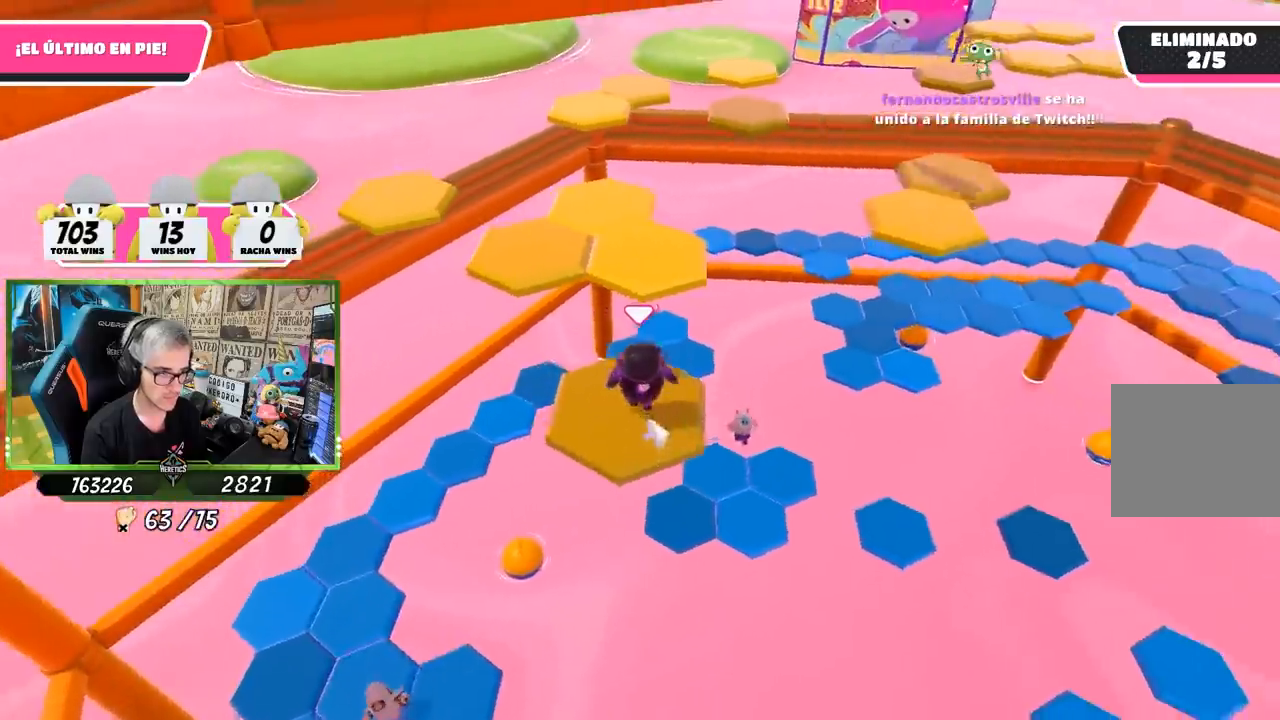
{"dt_ms": 500, "buttons": [], "left_stick": "up", "right_stick": "center", "events": [[167, "CROSS", "down"], [367, "CROSS", "up"]]}
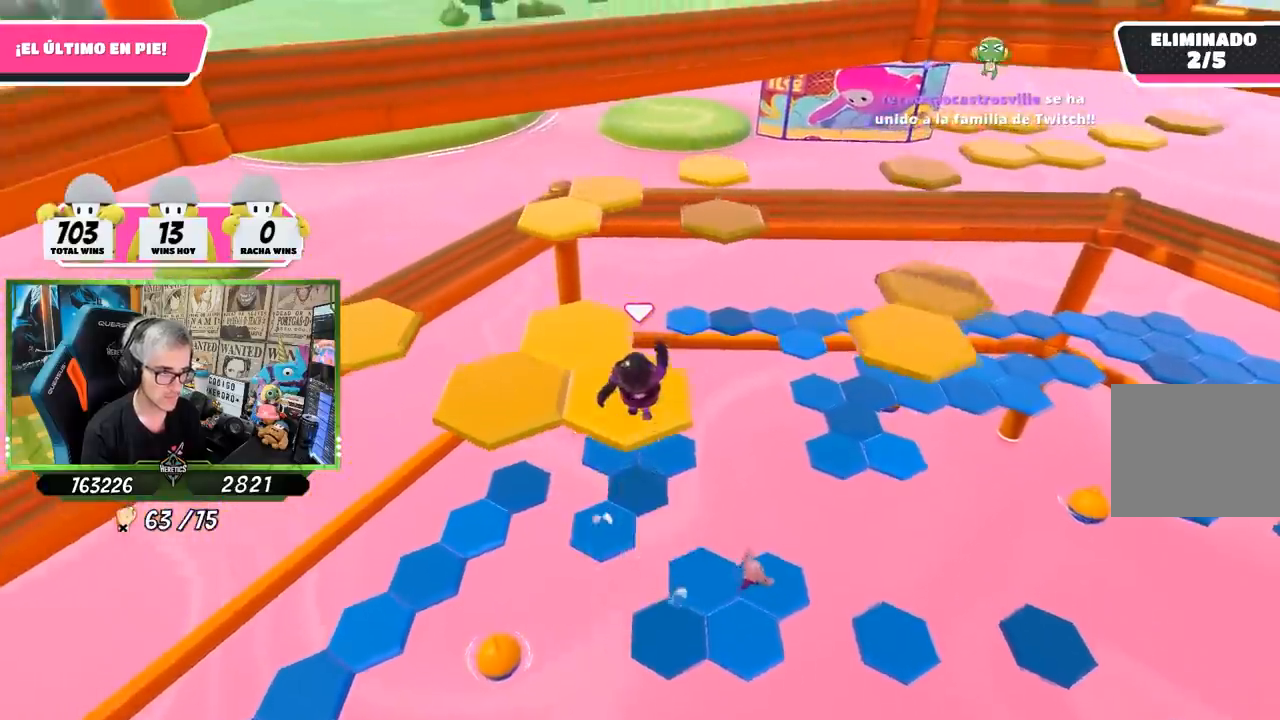
{"dt_ms": 500, "buttons": [], "left_stick": "center", "right_stick": "center", "events": [[67, "left_stick", "down"], [133, "right_stick", "left"], [300, "right_stick", "down-left"], [333, "left_stick", "center"], [400, "right_stick", "center"]]}
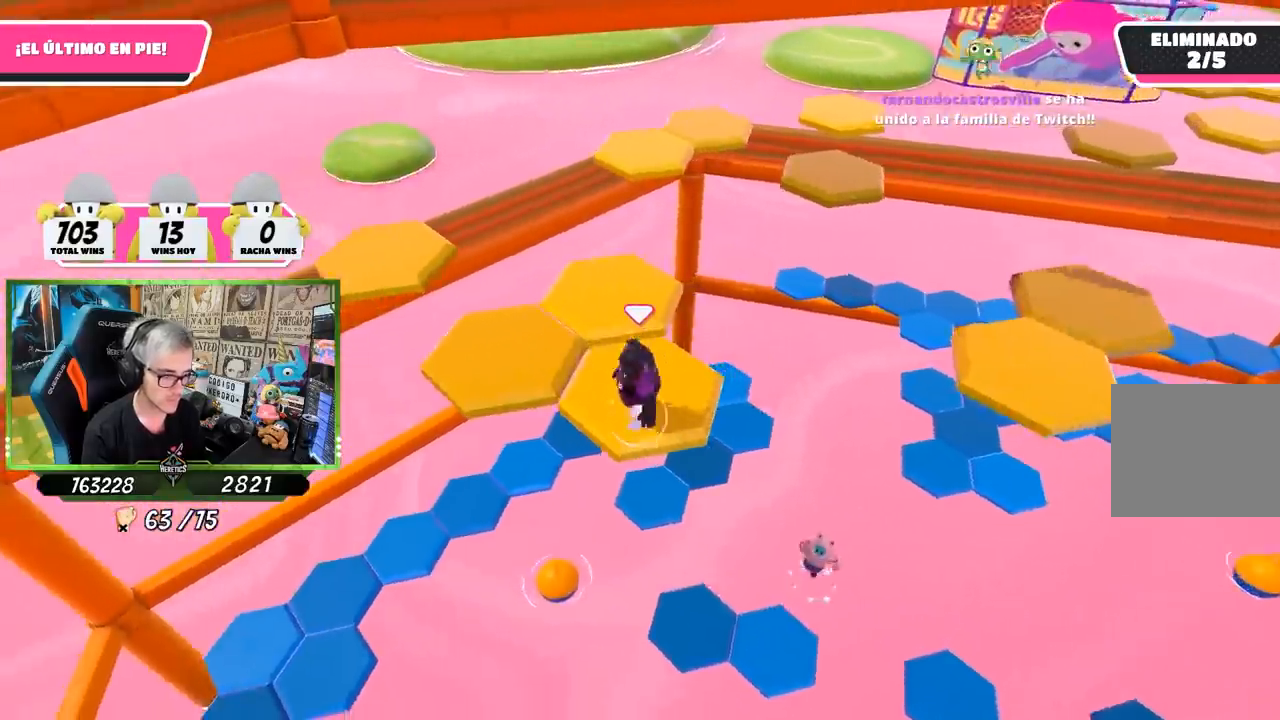
{"dt_ms": 500, "buttons": [], "left_stick": "center", "right_stick": "center", "events": [[83, "left_stick", "up-left"], [267, "CROSS", "down"], [433, "CROSS", "up"], [500, "left_stick", "center"]]}
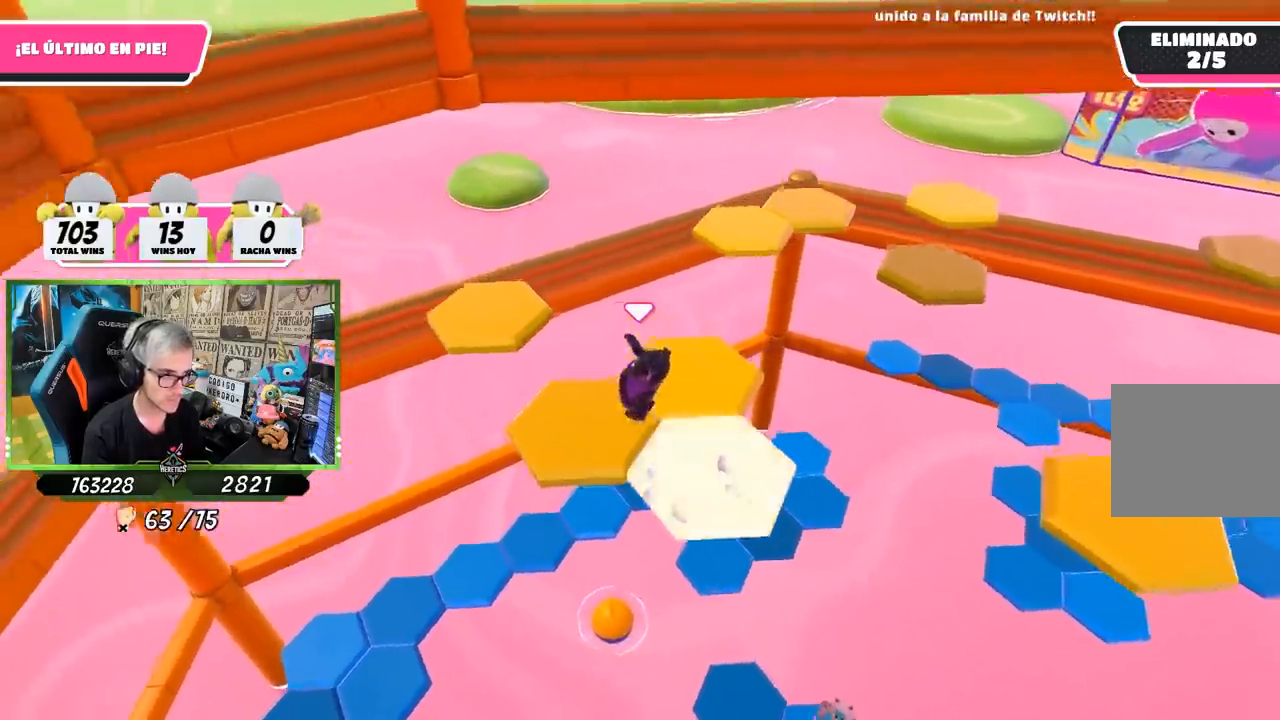
{"dt_ms": 500, "buttons": [], "left_stick": "center", "right_stick": "center", "events": [[67, "left_stick", "right"], [217, "right_stick", "down-right"], [367, "left_stick", "center"], [467, "right_stick", "center"]]}
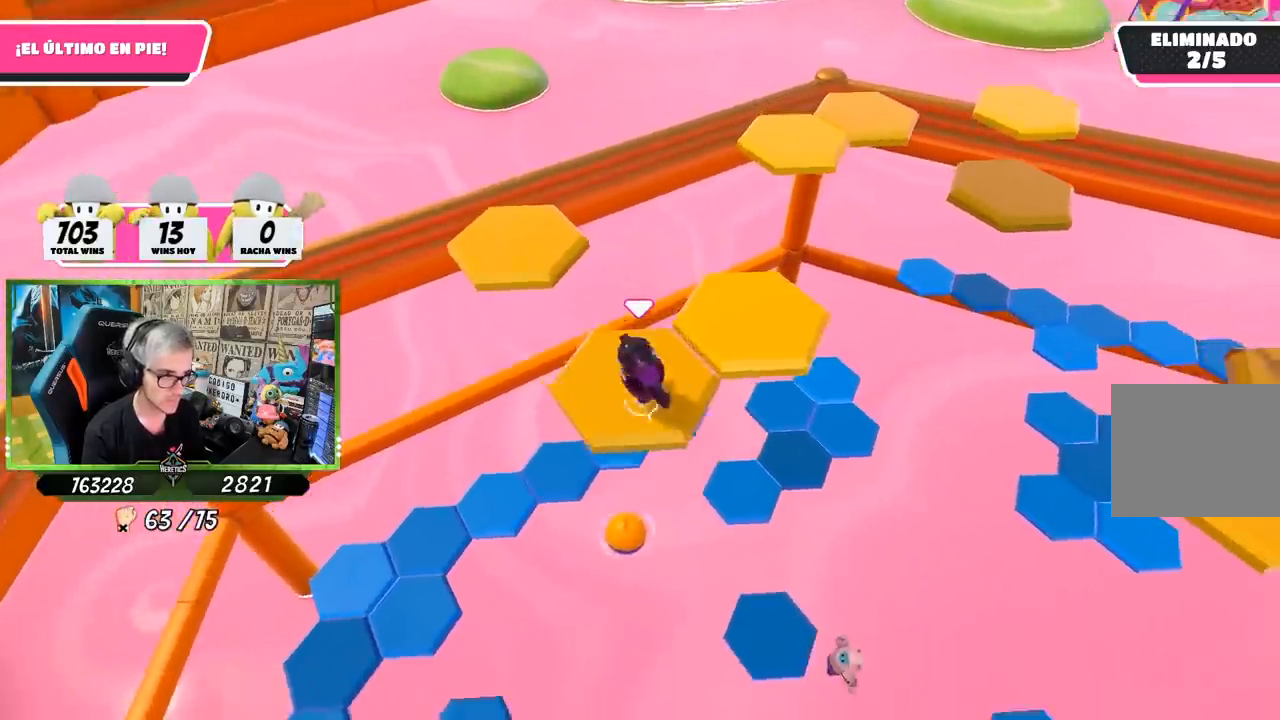
{"dt_ms": 500, "buttons": [], "left_stick": "up-right", "right_stick": "center", "events": [[67, "left_stick", "right"], [233, "left_stick", "up-right"], [400, "CROSS", "down"], [500, "CROSS", "up"]]}
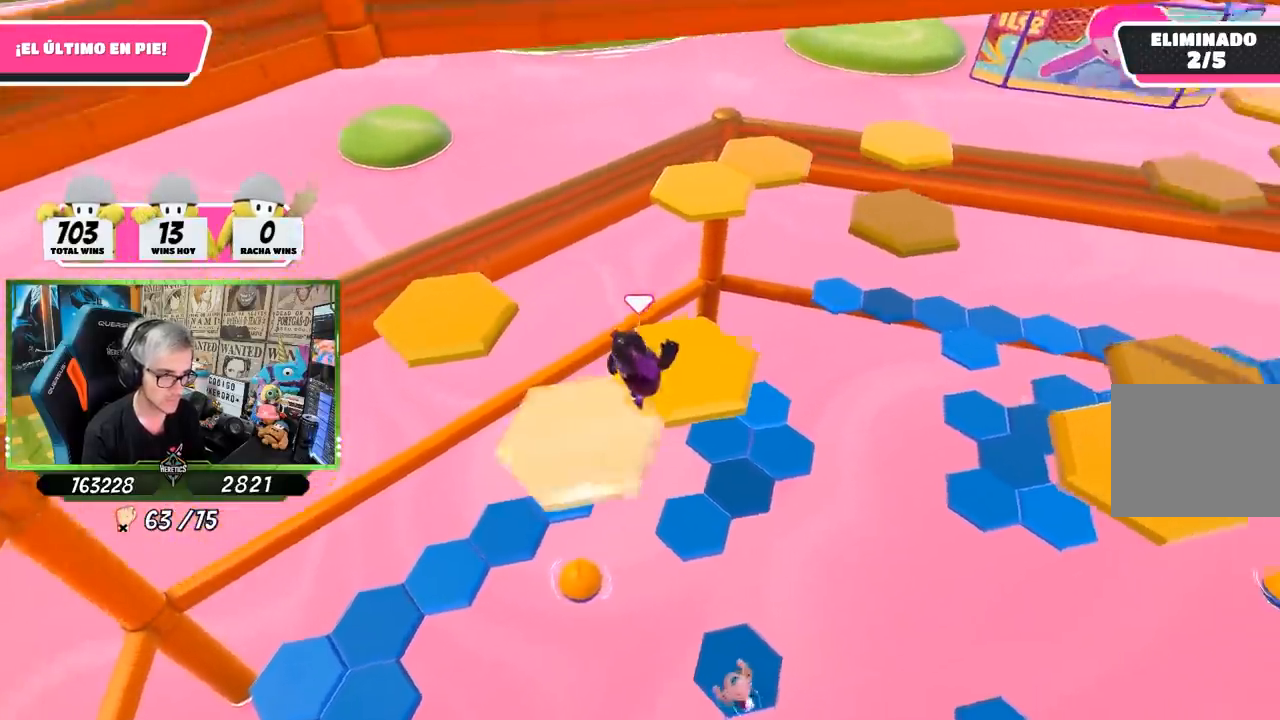
{"dt_ms": 500, "buttons": [], "left_stick": "up-left", "right_stick": "left", "events": [[167, "left_stick", "left"], [167, "right_stick", "left"], [467, "left_stick", "up-left"]]}
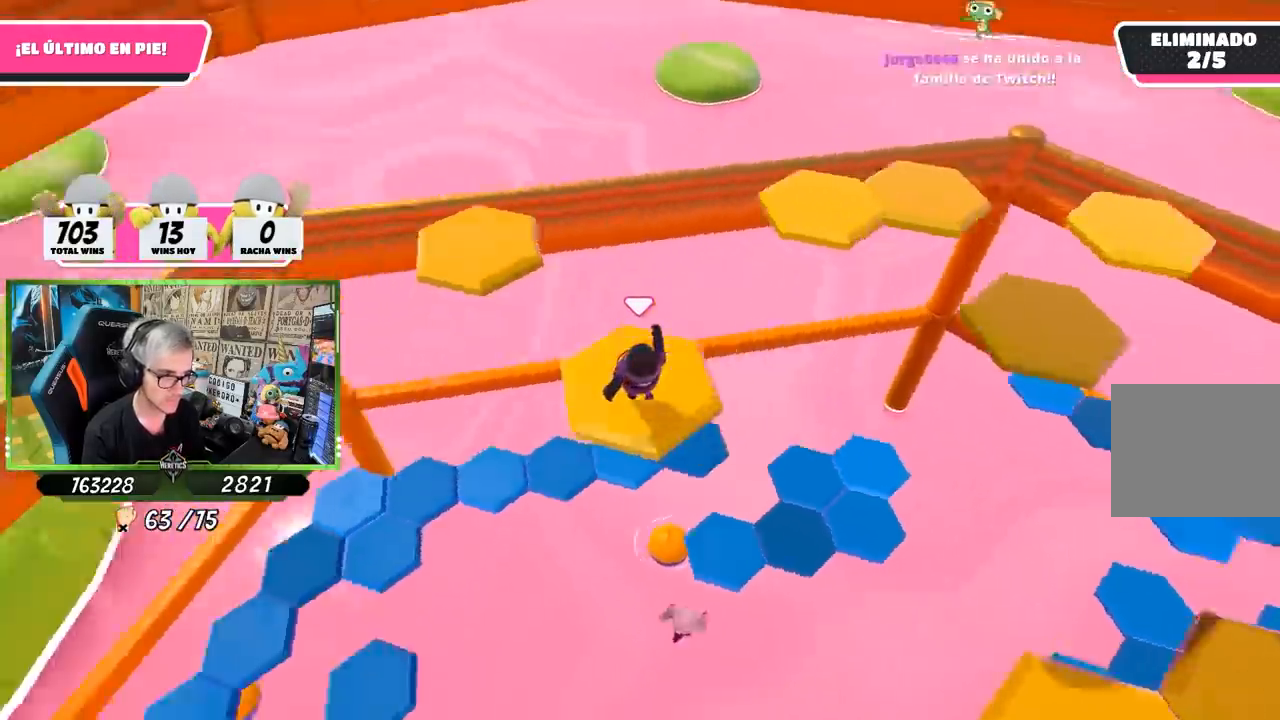
{"dt_ms": 500, "buttons": ["CROSS"], "left_stick": "up", "right_stick": "center", "events": [[133, "right_stick", "center"], [433, "left_stick", "up"], [467, "CROSS", "down"]]}
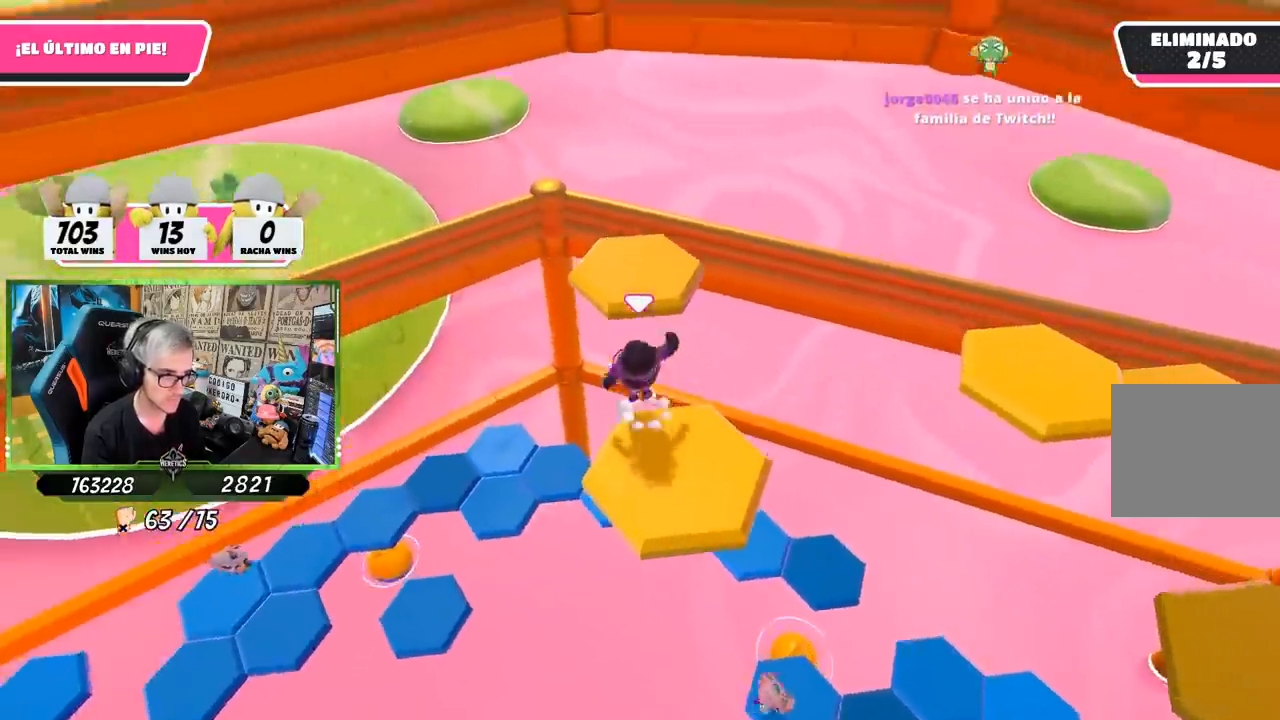
{"dt_ms": 1000, "buttons": ["CROSS"], "left_stick": "up-right", "right_stick": "center"}
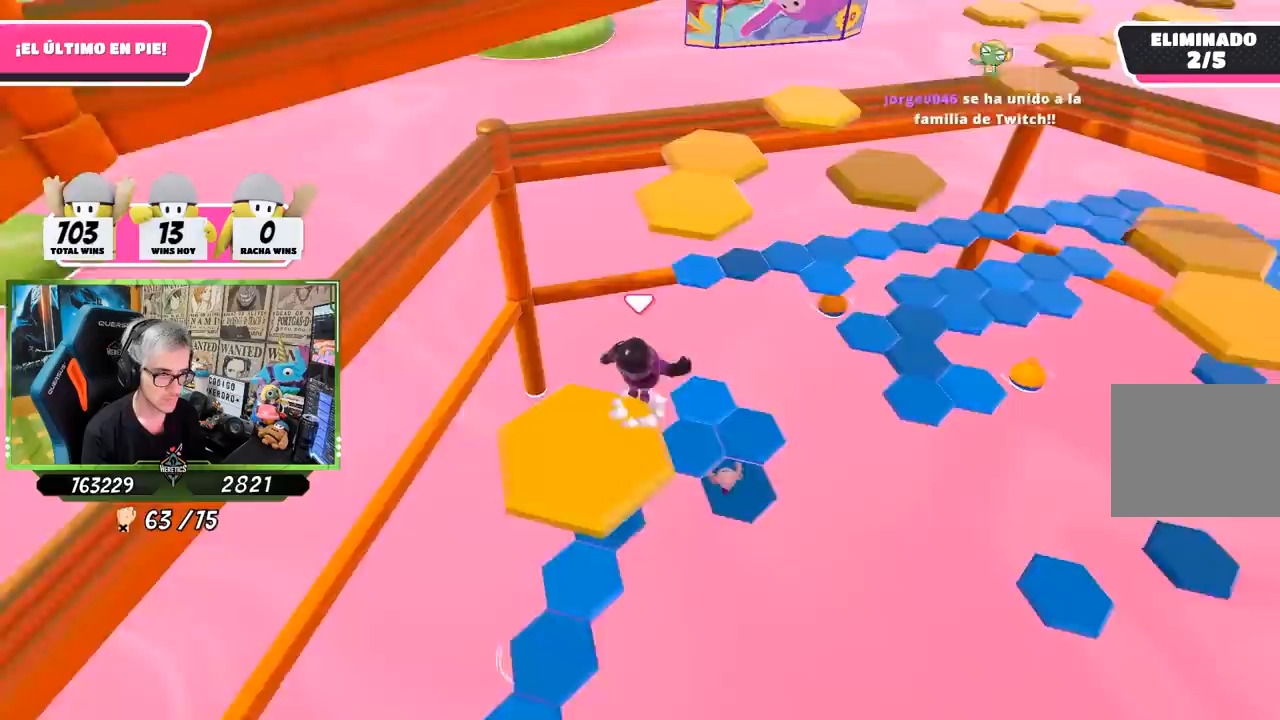
{"dt_ms": 500, "buttons": ["SQUARE"], "left_stick": "up-left", "right_stick": "center", "events": [[100, "left_stick", "up"], [167, "CROSS", "up"], [300, "SQUARE", "down"], [367, "SQUARE", "up"], [400, "left_stick", "up-left"], [433, "SQUARE", "down"]]}
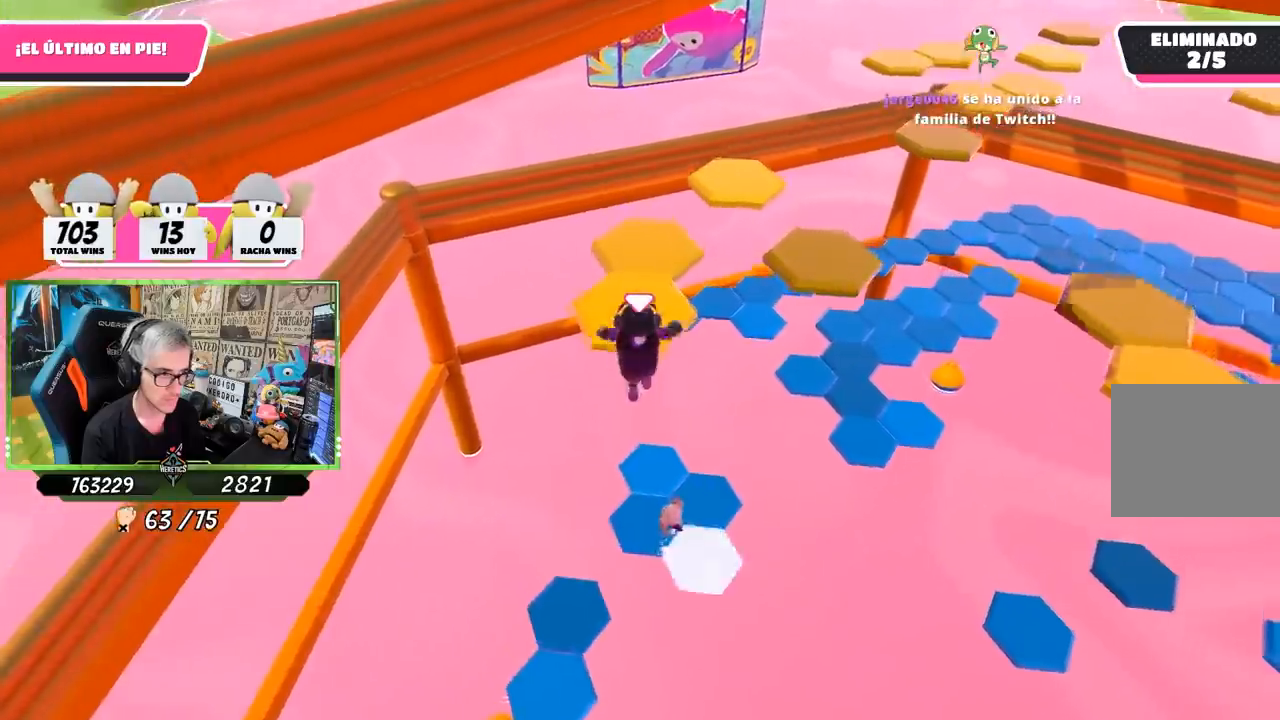
{"dt_ms": 500, "buttons": [], "left_stick": "up", "right_stick": "center", "events": [[33, "SQUARE", "up"], [250, "right_stick", "right"], [283, "left_stick", "up"], [400, "right_stick", "center"]]}
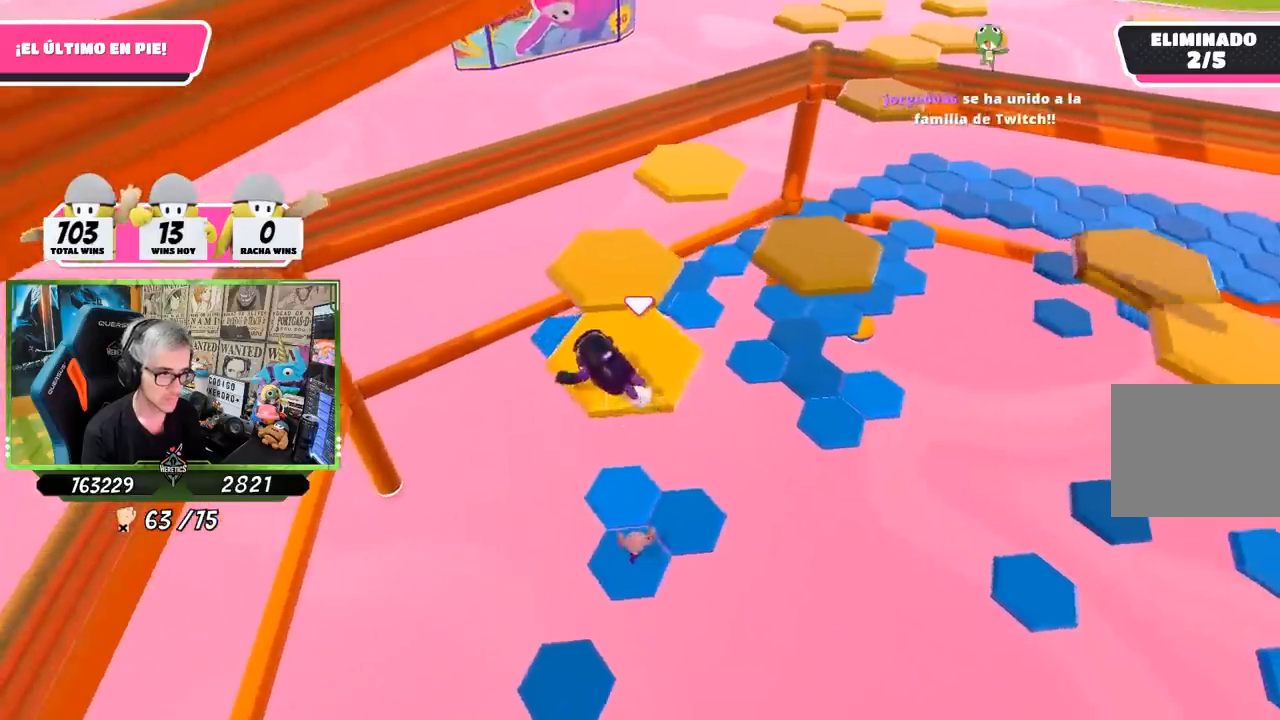
{"dt_ms": 500, "buttons": ["CROSS"], "left_stick": "up", "right_stick": "center", "events": [[33, "CROSS", "down"], [133, "CROSS", "up"], [200, "CROSS", "down"], [267, "CROSS", "up"], [333, "CROSS", "down"], [433, "CROSS", "up"], [467, "CROSS", "down"]]}
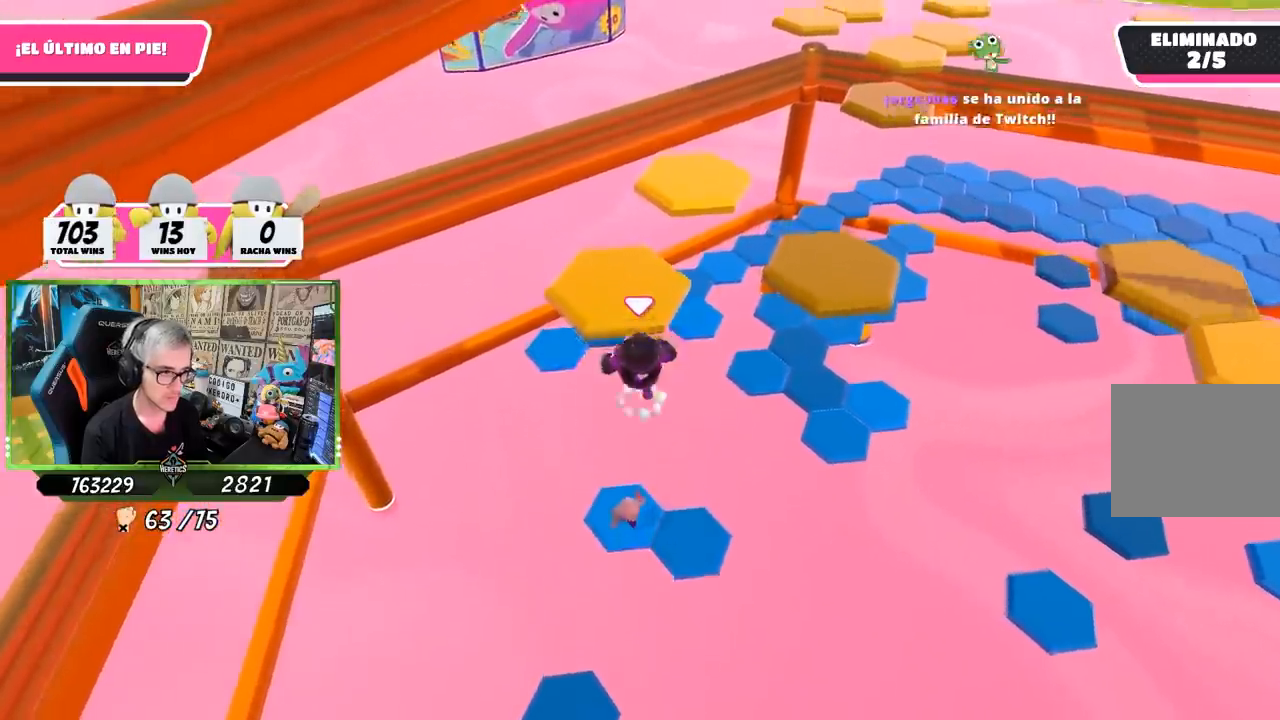
{"dt_ms": 500, "buttons": [], "left_stick": "center", "right_stick": "right", "events": [[33, "CROSS", "up"], [100, "CROSS", "down"], [200, "CROSS", "up"], [300, "left_stick", "up-left"], [400, "left_stick", "center"], [433, "right_stick", "right"]]}
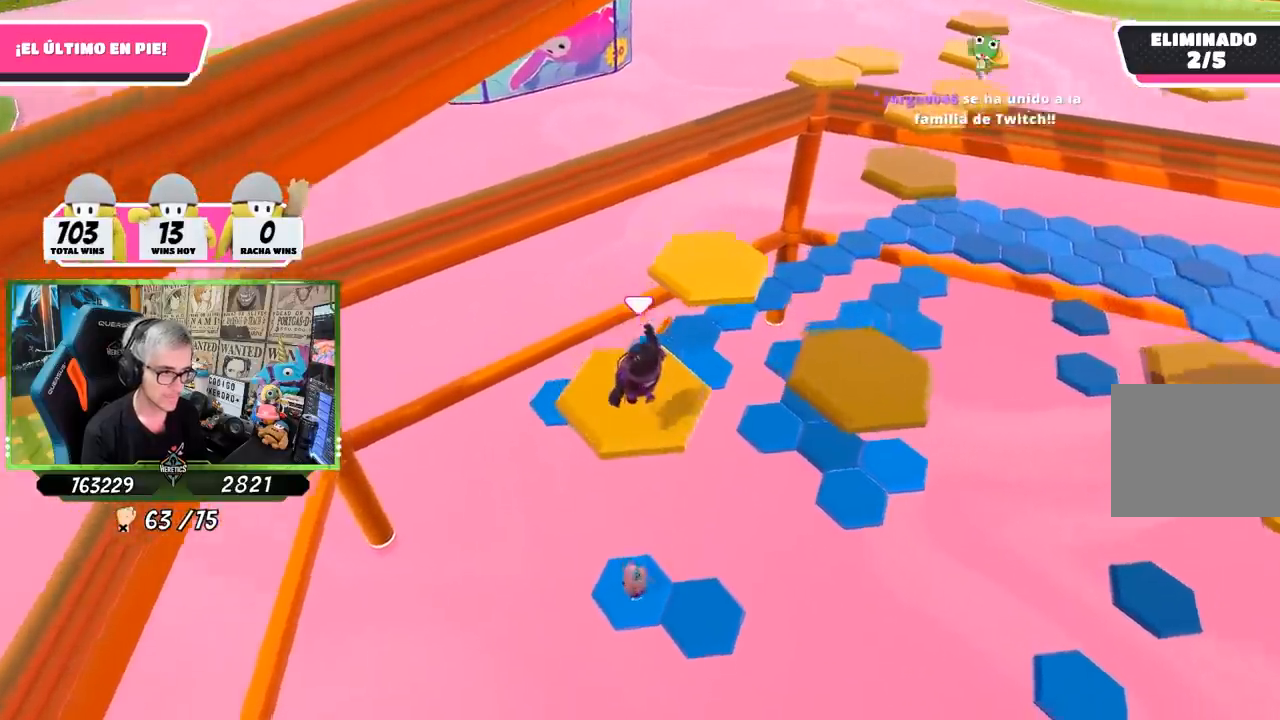
{"dt_ms": 500, "buttons": [], "left_stick": "up-right", "right_stick": "center", "events": [[33, "left_stick", "down-right"], [200, "left_stick", "up-right"], [267, "right_stick", "center"]]}
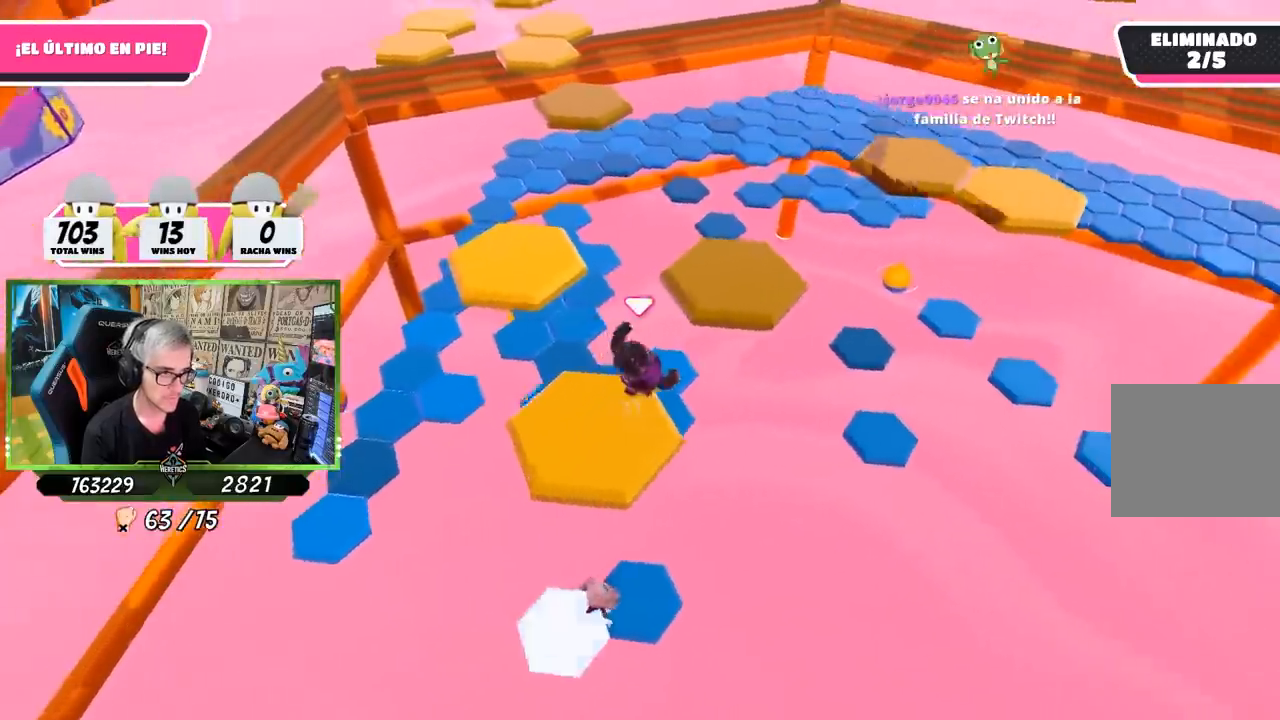
{"dt_ms": 500, "buttons": [], "left_stick": "center", "right_stick": "left", "events": [[33, "CROSS", "down"], [200, "CROSS", "up"], [217, "left_stick", "up"], [433, "right_stick", "left"], [467, "left_stick", "center"]]}
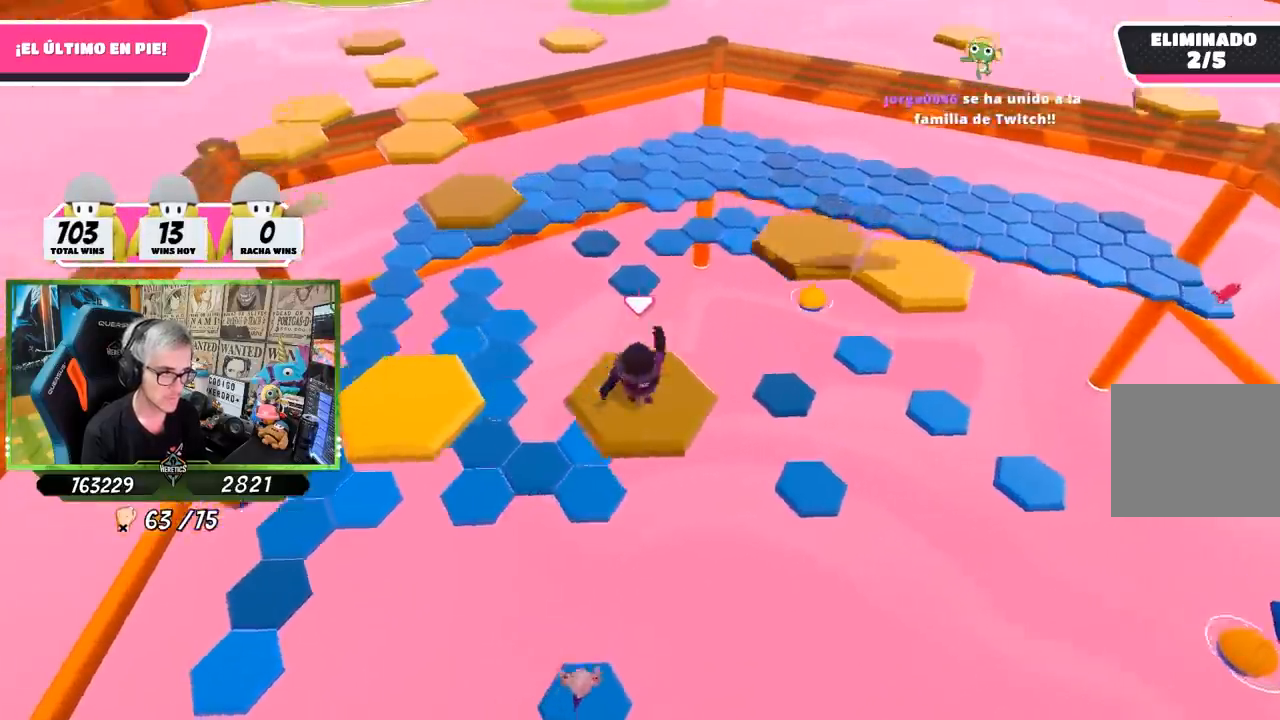
{"dt_ms": 500, "buttons": [], "left_stick": "up-left", "right_stick": "center", "events": [[100, "left_stick", "left"], [300, "left_stick", "up-left"], [333, "right_stick", "center"]]}
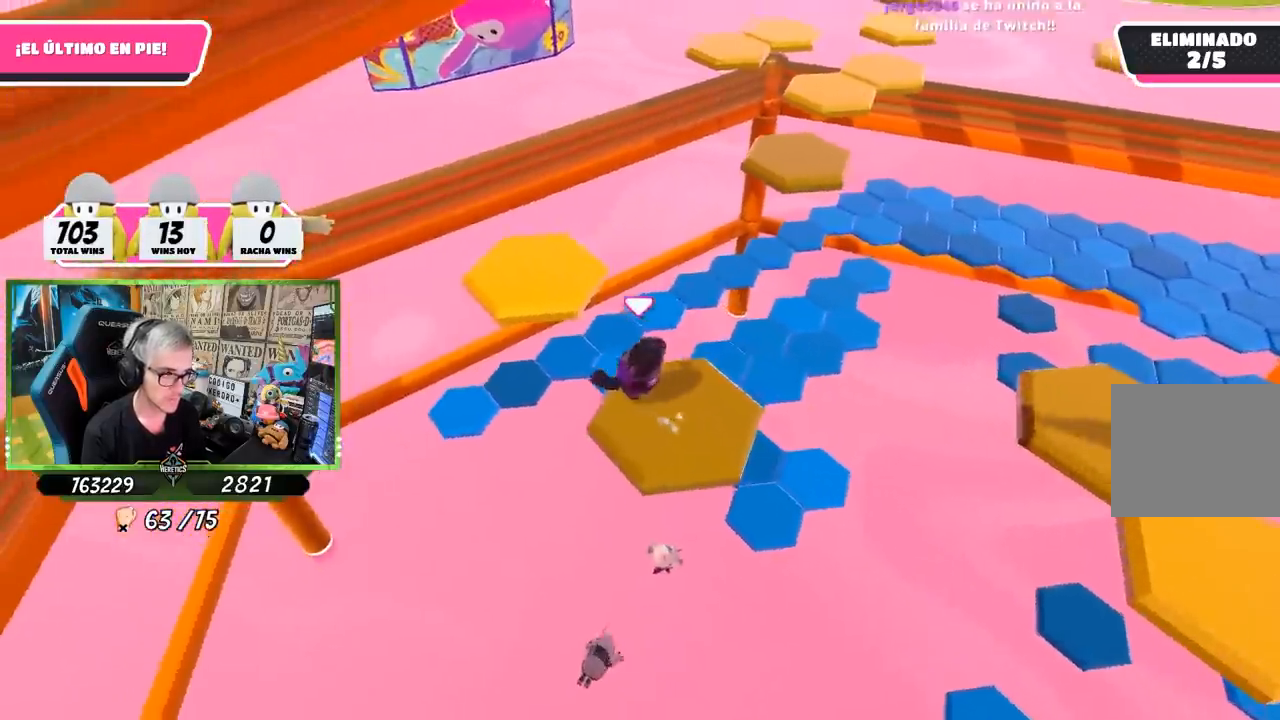
{"dt_ms": 500, "buttons": [], "left_stick": "down-right", "right_stick": "right", "events": [[67, "CROSS", "down"], [233, "CROSS", "up"], [333, "left_stick", "center"], [400, "left_stick", "down-right"], [433, "right_stick", "right"]]}
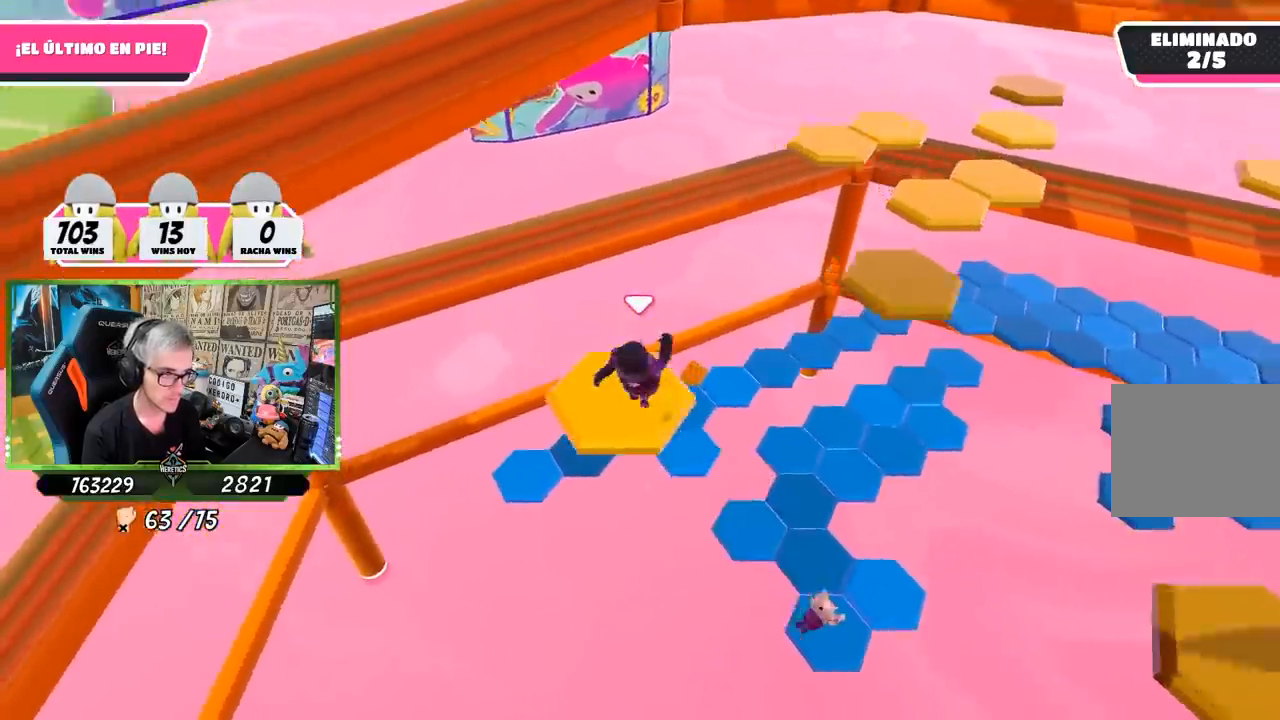
{"dt_ms": 500, "buttons": [], "left_stick": "up", "right_stick": "center", "events": [[100, "left_stick", "center"], [200, "left_stick", "up-right"], [267, "right_stick", "center"], [367, "left_stick", "up"]]}
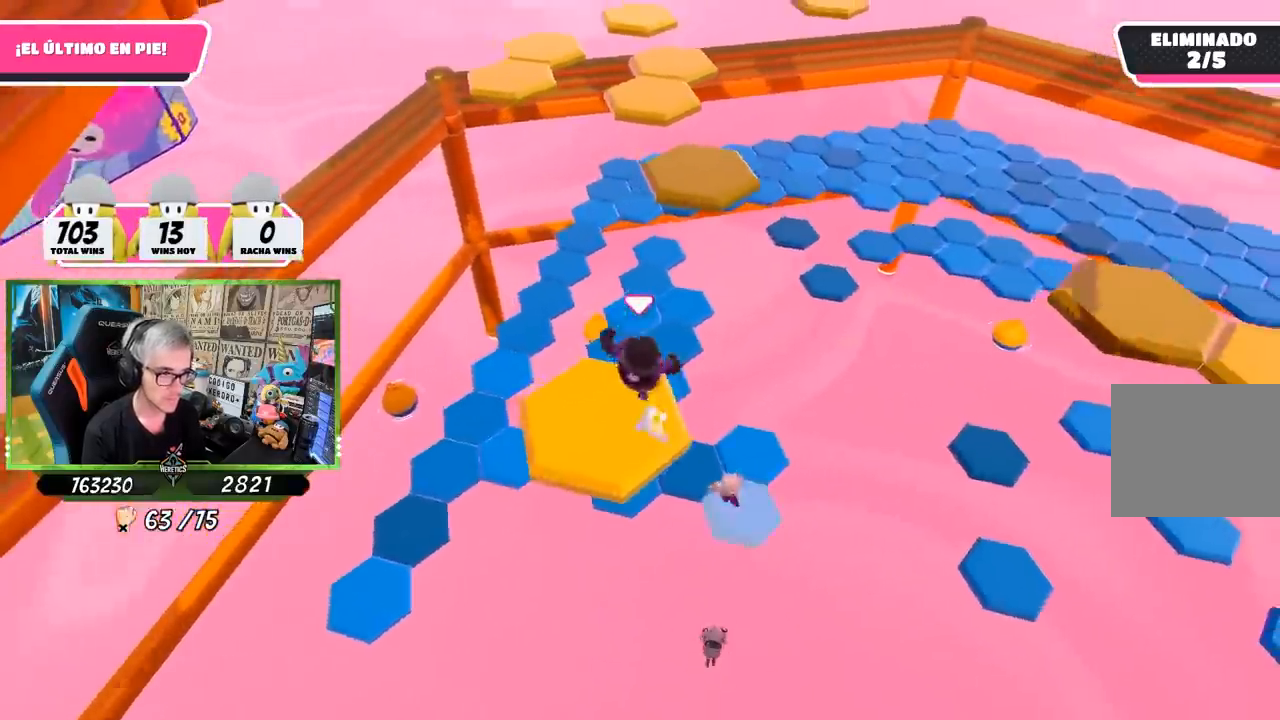
{"dt_ms": 500, "buttons": ["SQUARE"], "left_stick": "up", "right_stick": "center", "events": [[133, "CROSS", "down"], [333, "CROSS", "up"], [467, "SQUARE", "down"]]}
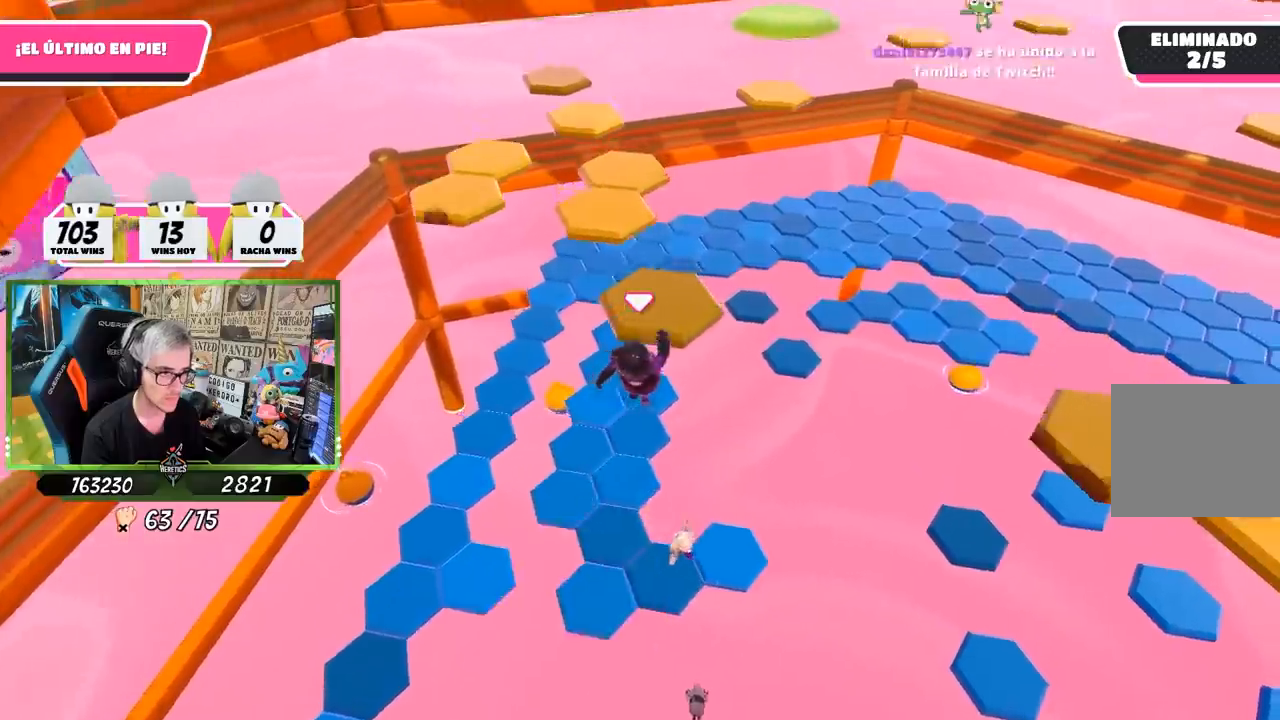
{"dt_ms": 500, "buttons": [], "left_stick": "up-left", "right_stick": "center", "events": [[67, "SQUARE", "up"], [133, "SQUARE", "down"], [200, "SQUARE", "up"], [267, "left_stick", "up-left"], [300, "right_stick", "left"], [400, "right_stick", "center"]]}
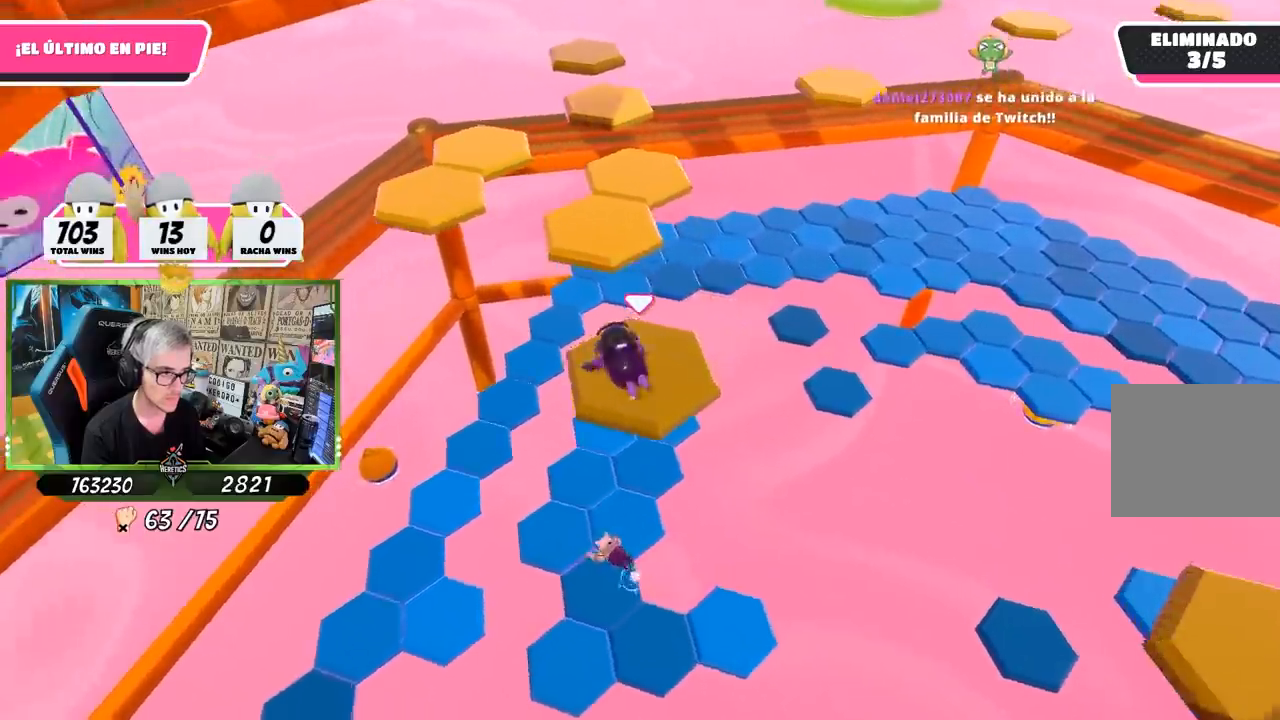
{"dt_ms": 500, "buttons": ["CROSS"], "left_stick": "up", "right_stick": "center", "events": [[33, "CROSS", "down"], [100, "CROSS", "up"], [100, "left_stick", "up"], [233, "CROSS", "down"], [333, "CROSS", "up"], [433, "CROSS", "down"]]}
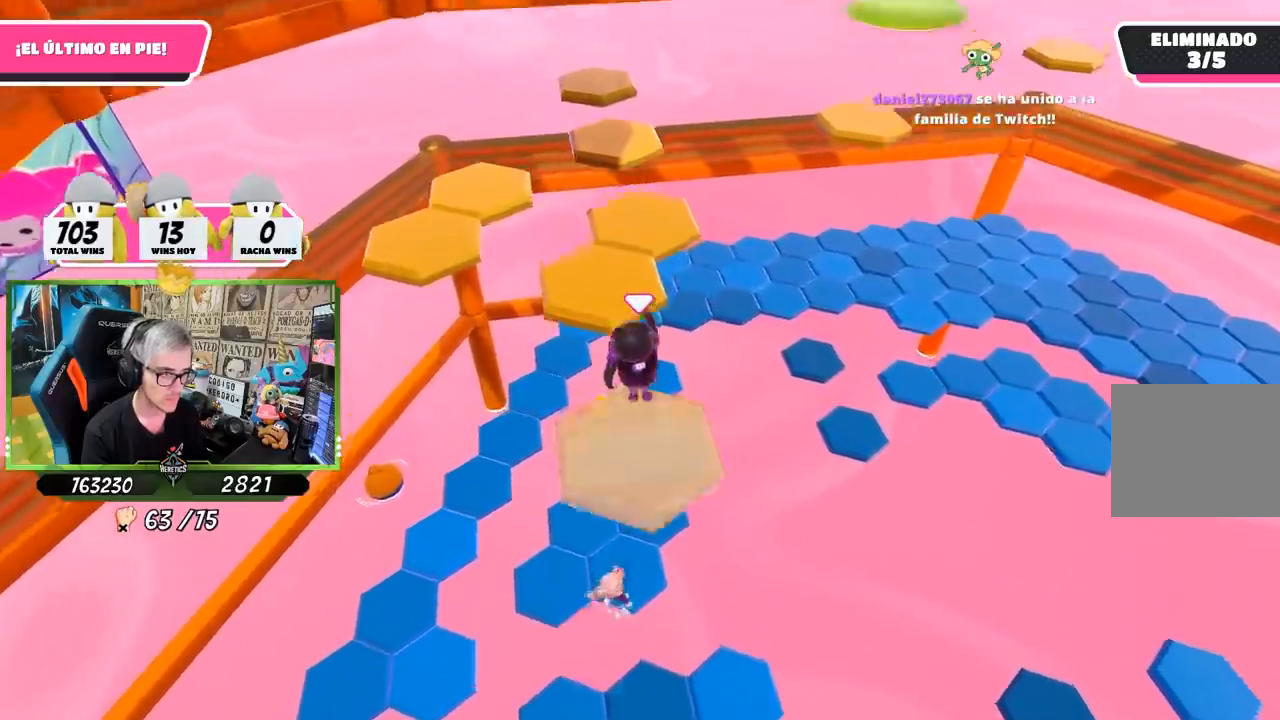
{"dt_ms": 500, "buttons": [], "left_stick": "up", "right_stick": "up", "events": [[33, "CROSS", "up"], [100, "CROSS", "down"], [167, "CROSS", "up"], [233, "CROSS", "down"], [333, "CROSS", "up"], [500, "right_stick", "up"]]}
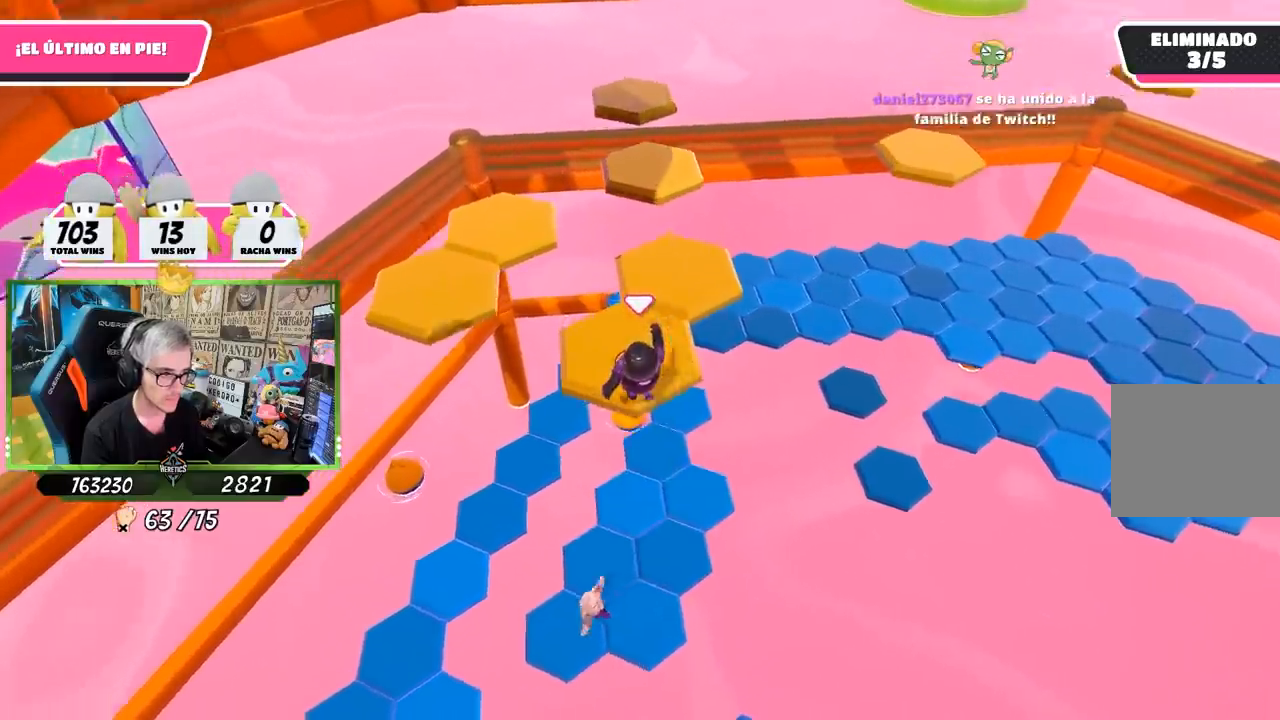
{"dt_ms": 500, "buttons": [], "left_stick": "up-right", "right_stick": "center", "events": [[167, "right_stick", "center"], [200, "left_stick", "up-right"], [300, "left_stick", "center"], [367, "left_stick", "up-right"], [400, "CROSS", "down"], [500, "CROSS", "up"]]}
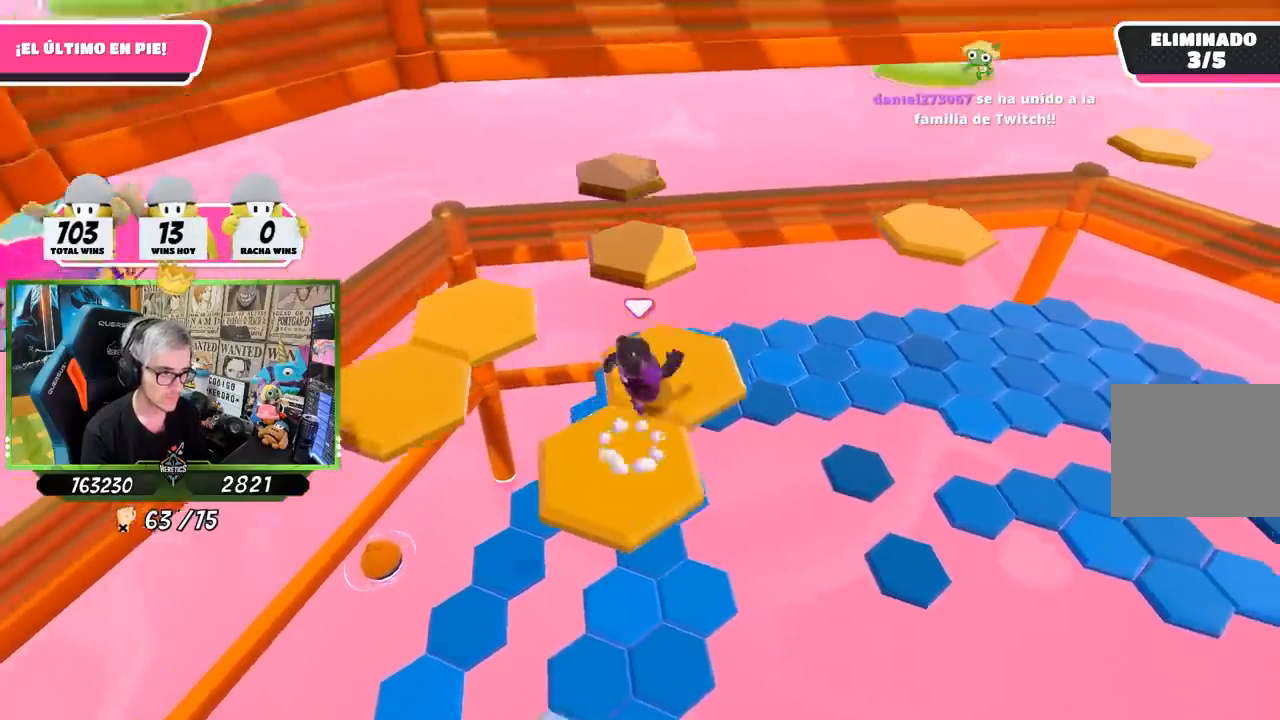
{"dt_ms": 500, "buttons": [], "left_stick": "up-left", "right_stick": "down-left", "events": [[100, "left_stick", "left"], [100, "right_stick", "down-left"], [267, "left_stick", "center"], [433, "left_stick", "up-left"]]}
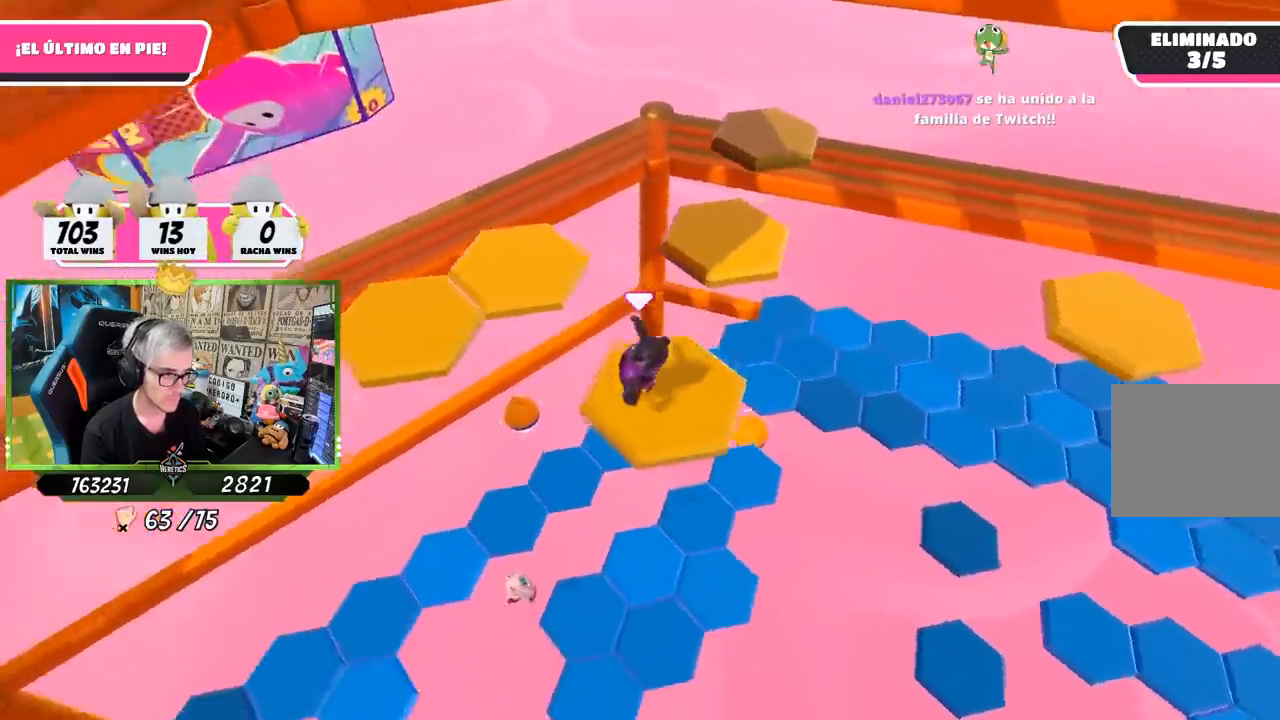
{"dt_ms": 500, "buttons": ["CROSS"], "left_stick": "up-left", "right_stick": "center", "events": [[133, "right_stick", "center"], [333, "CROSS", "down"]]}
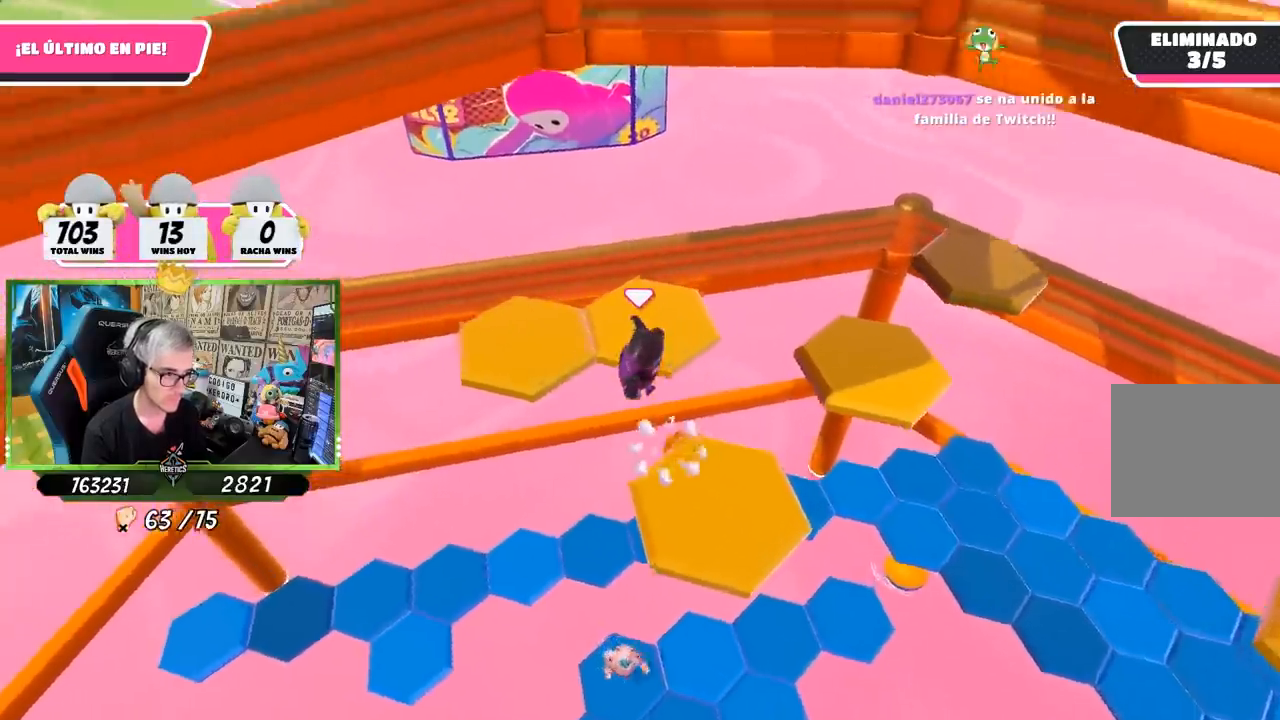
{"dt_ms": 500, "buttons": [], "left_stick": "right", "right_stick": "down-right", "events": [[100, "CROSS", "up"], [217, "L1", "down"], [267, "L1", "up"], [300, "left_stick", "left"], [300, "right_stick", "down-right"], [467, "left_stick", "right"]]}
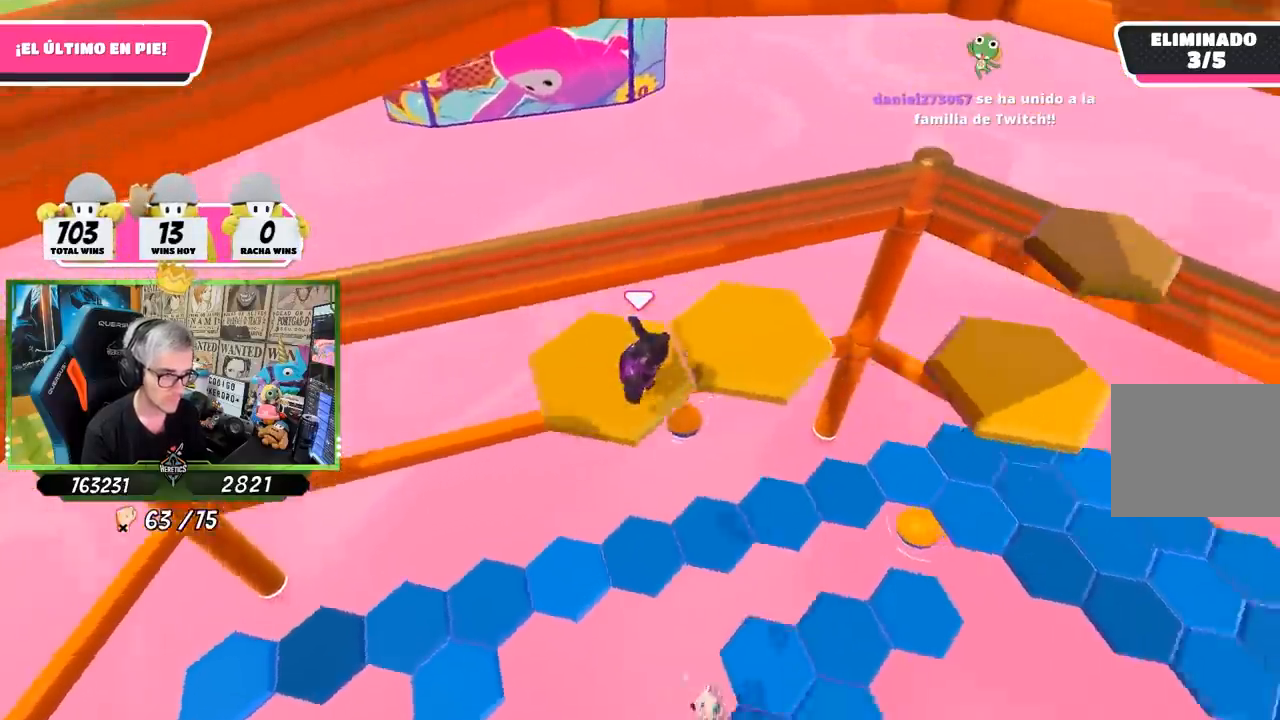
{"dt_ms": 500, "buttons": ["CROSS"], "left_stick": "up", "right_stick": "center", "events": [[100, "left_stick", "center"], [233, "left_stick", "up-right"], [267, "right_stick", "center"], [367, "left_stick", "up"], [400, "CROSS", "down"]]}
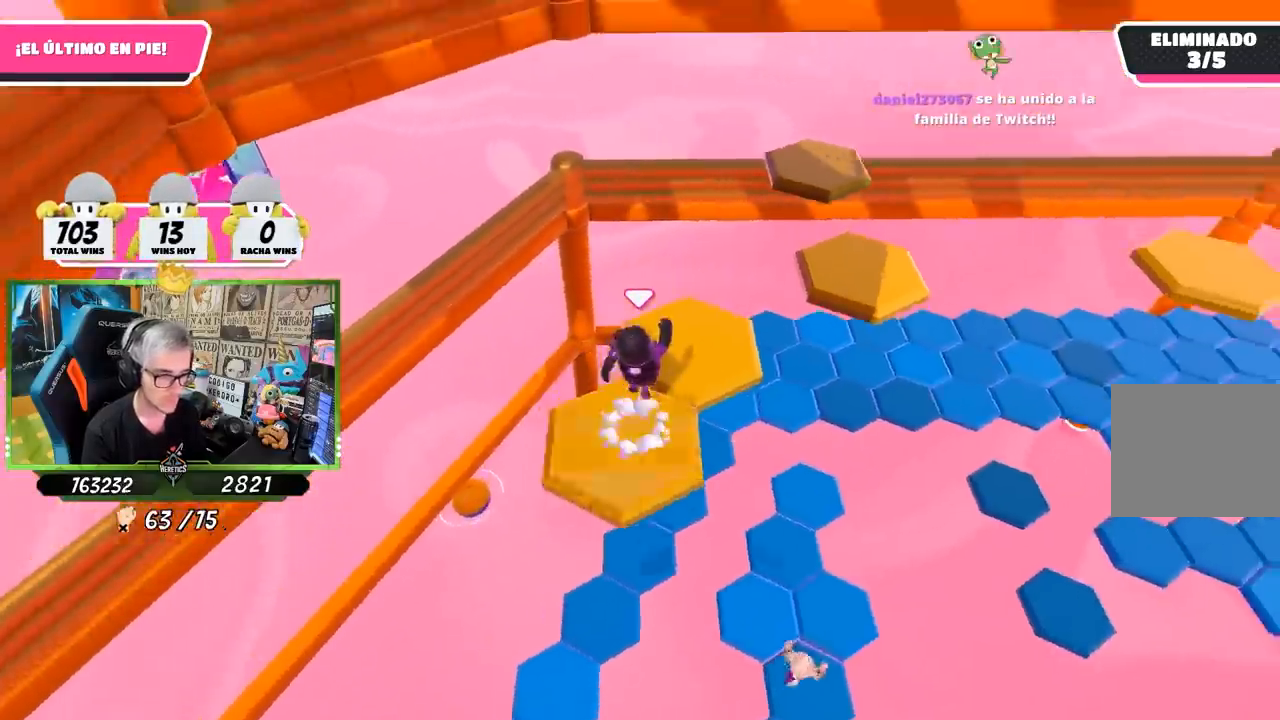
{"dt_ms": 500, "buttons": [], "left_stick": "up-right", "right_stick": "center", "events": [[33, "CROSS", "up"], [133, "left_stick", "right"], [167, "right_stick", "down-right"], [233, "left_stick", "center"], [333, "left_stick", "right"], [400, "right_stick", "center"], [433, "left_stick", "up-right"]]}
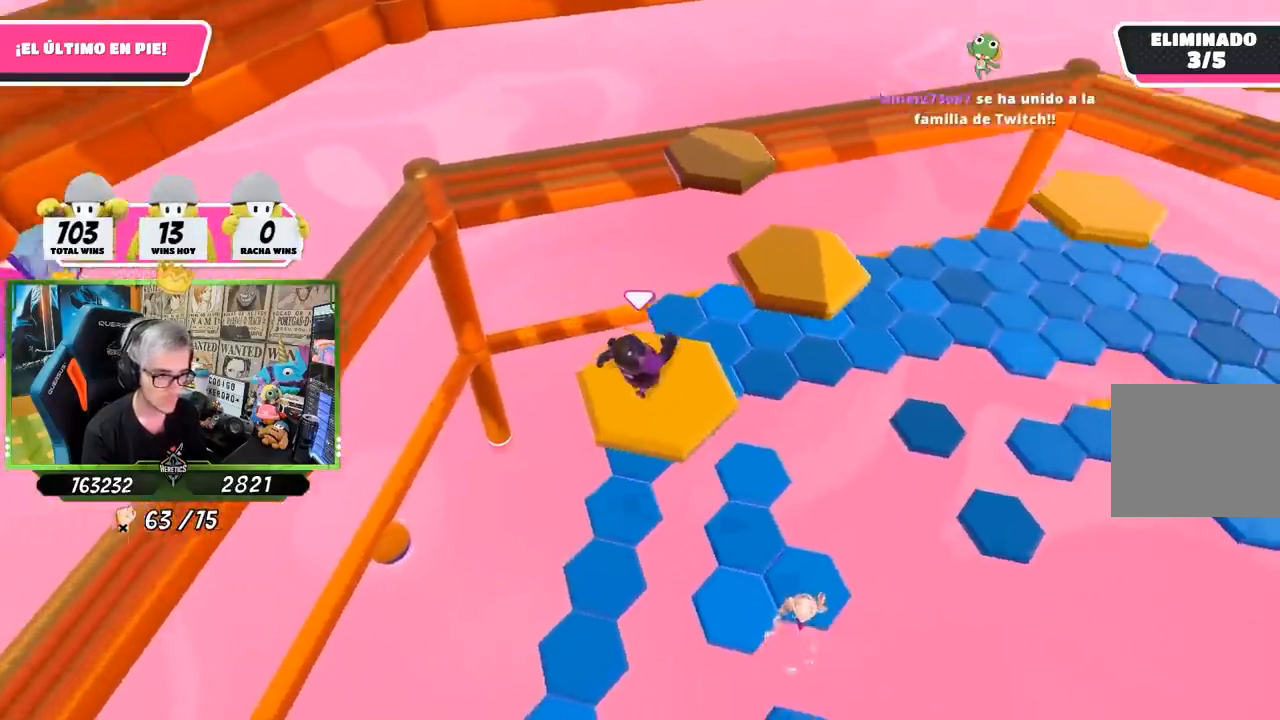
{"dt_ms": 500, "buttons": [], "left_stick": "up", "right_stick": "down-right", "events": [[17, "left_stick", "up"], [367, "right_stick", "down-right"]]}
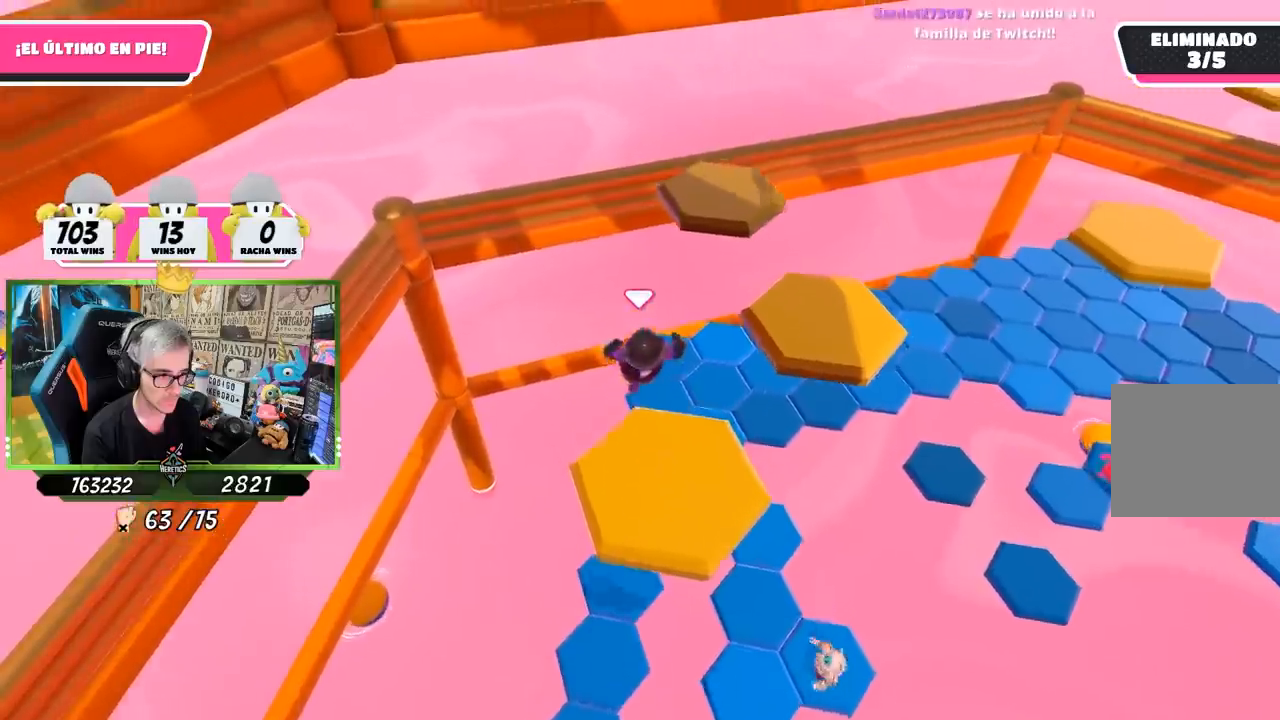
{"dt_ms": 500, "buttons": [], "left_stick": "center", "right_stick": "down-right", "events": [[33, "left_stick", "down"], [267, "left_stick", "down-left"], [300, "right_stick", "center"], [467, "left_stick", "center"], [483, "right_stick", "down-right"]]}